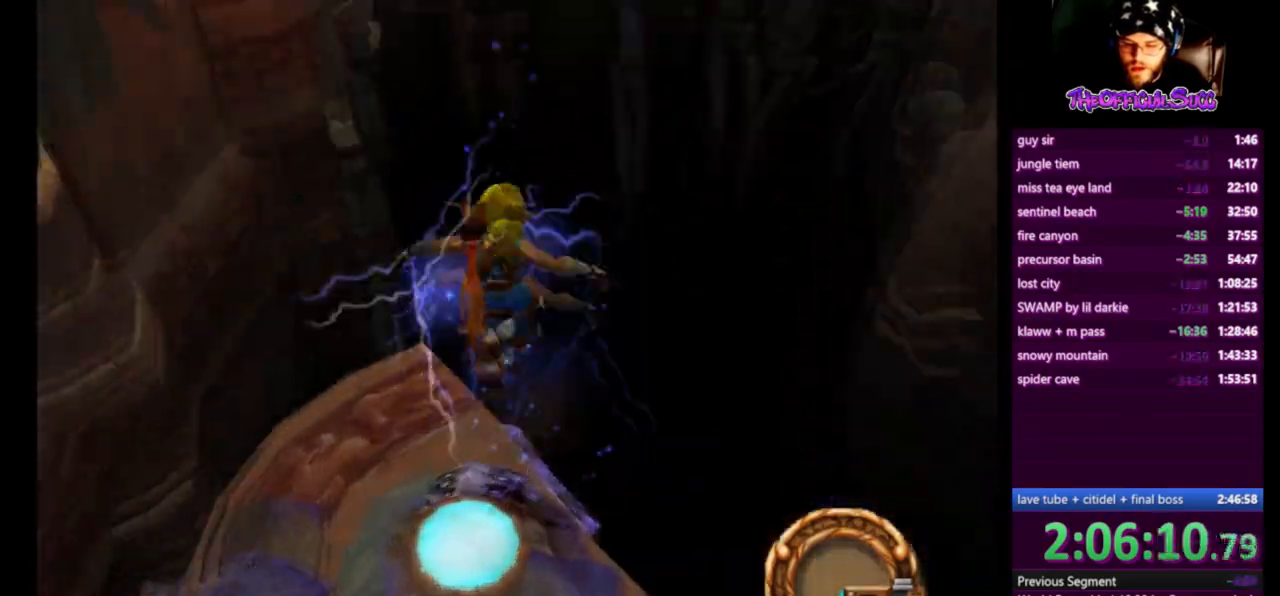
Gameplay with a controller (PlayStation layout); each line is a JSON object with the inputs held at the frame after it. "events" lists button and stick changes between this image and that frame as [ms after this image, input, new state], when the widget could be followed in between.
{"buttons": [], "left_stick": "down-right", "right_stick": "left"}
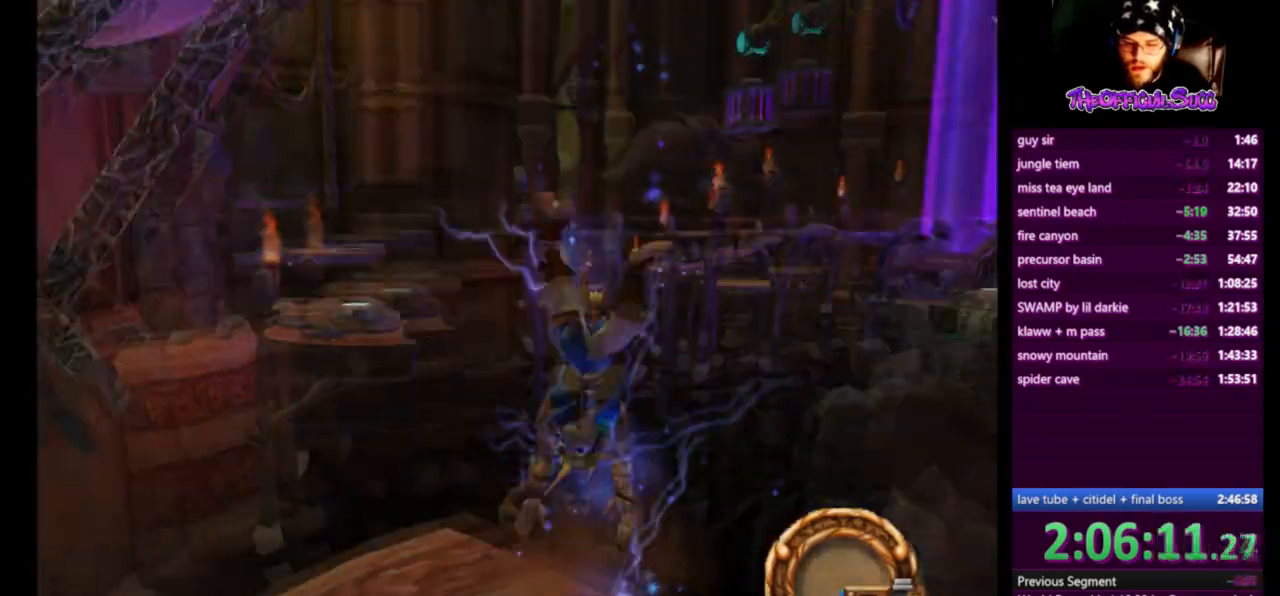
{"buttons": [], "left_stick": "center", "right_stick": "center", "events": [[125, "left_stick", "center"], [334, "right_stick", "center"]]}
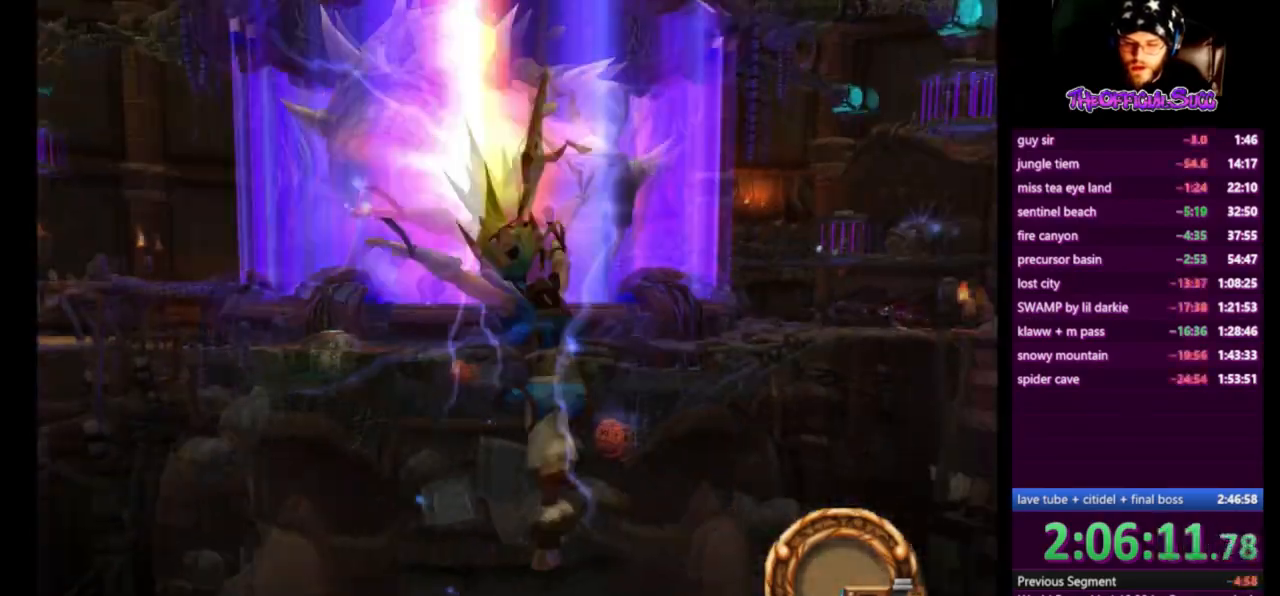
{"buttons": ["CROSS"], "left_stick": "up", "right_stick": "center", "events": [[250, "left_stick", "up"], [500, "CROSS", "down"]]}
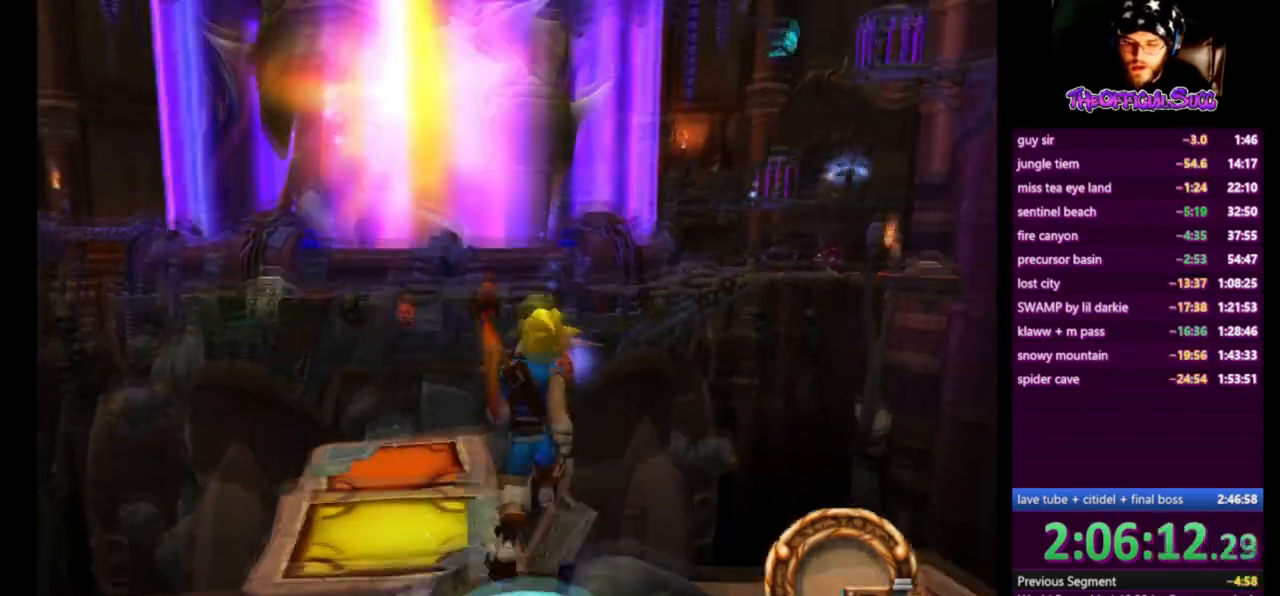
{"buttons": ["CROSS"], "left_stick": "up", "right_stick": "center", "events": [[251, "CROSS", "up"], [459, "CROSS", "down"]]}
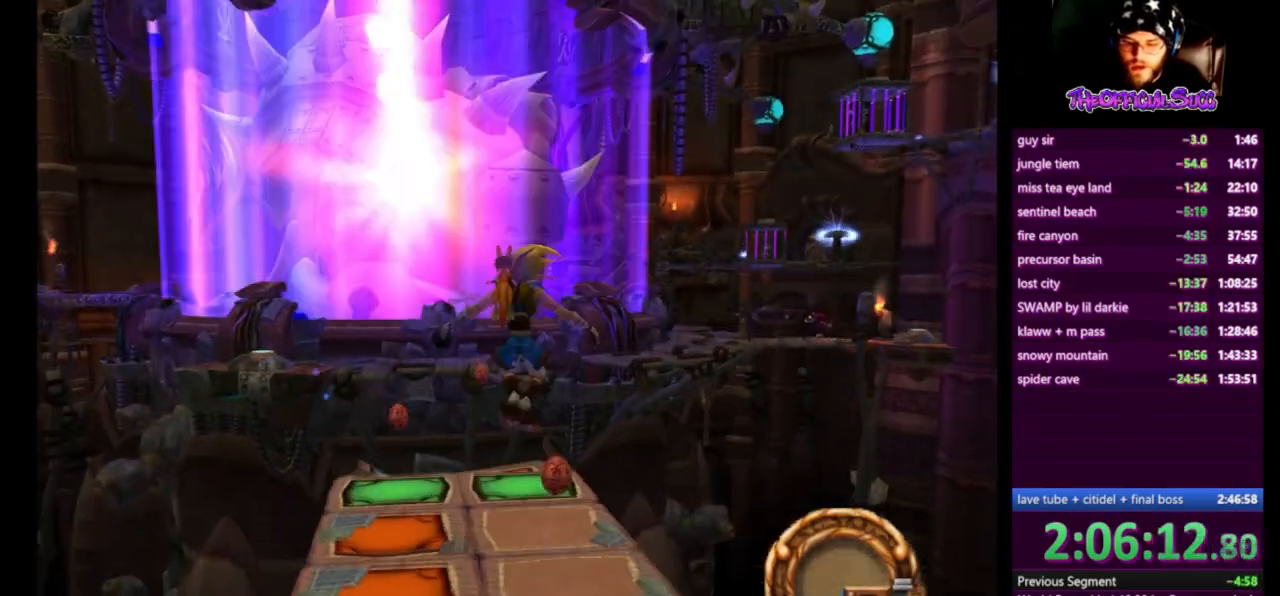
{"buttons": [], "left_stick": "up", "right_stick": "center", "events": [[167, "CROSS", "up"]]}
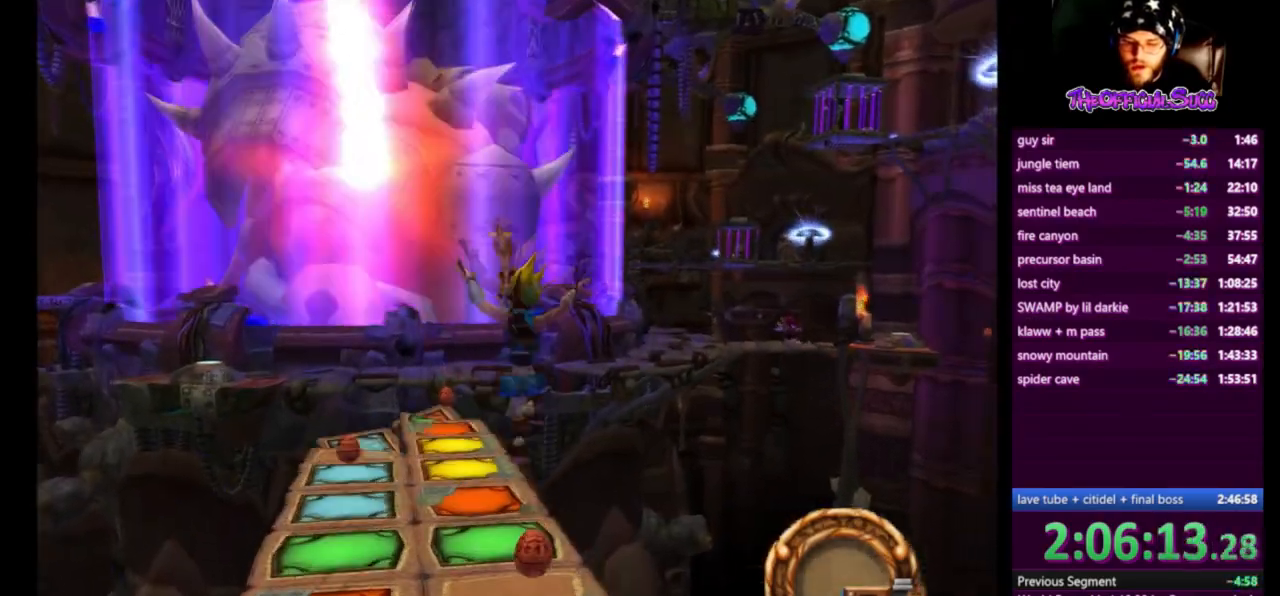
{"buttons": ["CROSS"], "left_stick": "up", "right_stick": "center", "events": [[292, "CROSS", "down"]]}
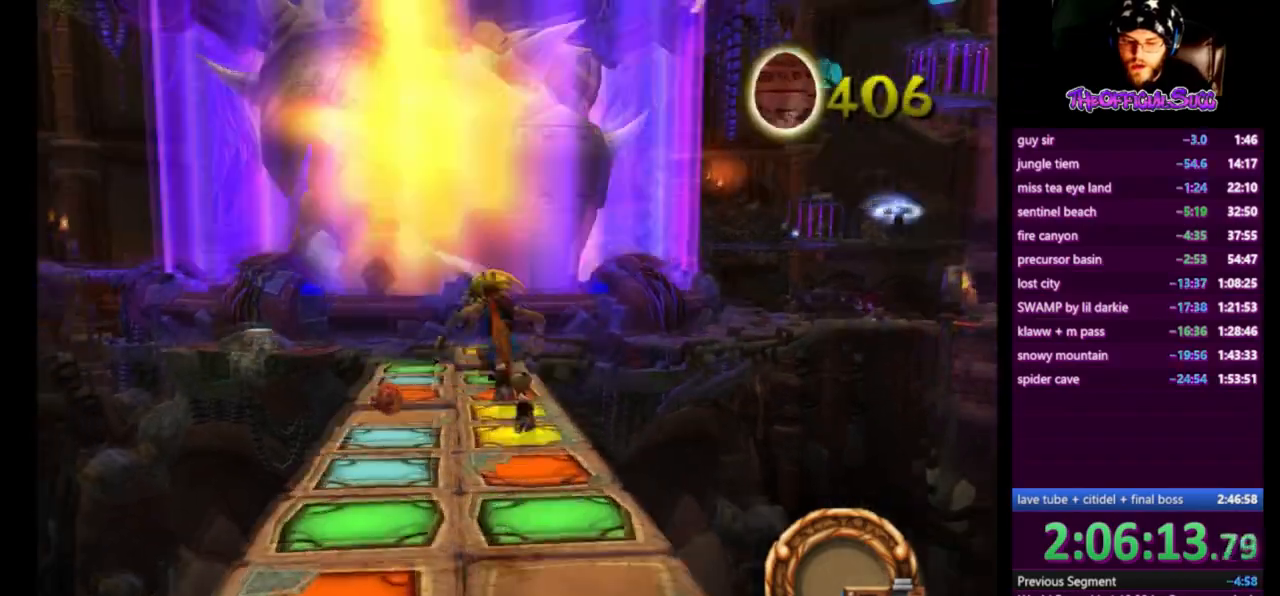
{"buttons": ["CROSS"], "left_stick": "up", "right_stick": "center", "events": [[41, "CROSS", "up"], [292, "CROSS", "down"]]}
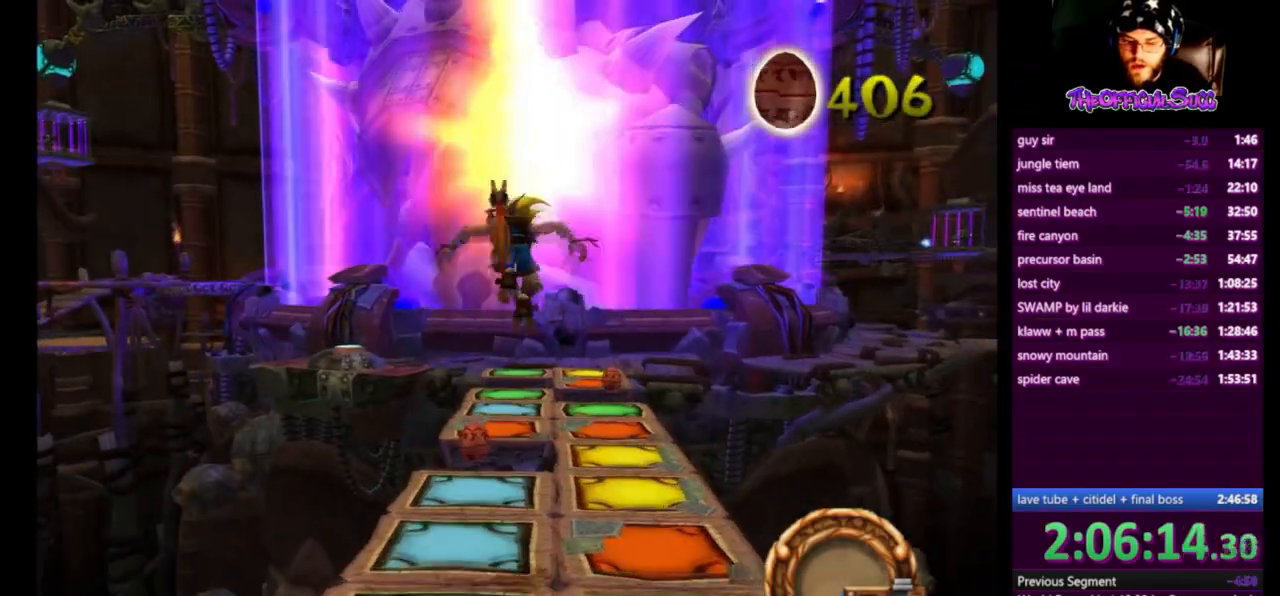
{"buttons": [], "left_stick": "up", "right_stick": "center", "events": [[42, "CROSS", "up"]]}
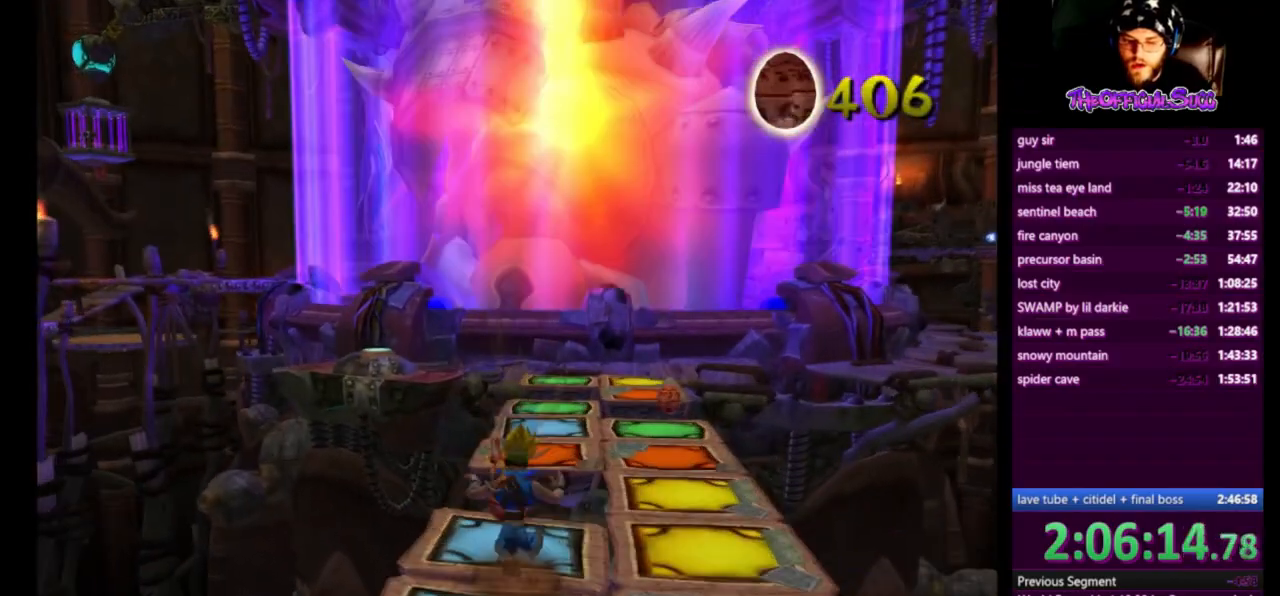
{"buttons": [], "left_stick": "up", "right_stick": "center", "events": [[42, "SQUARE", "down"], [167, "CROSS", "down"], [292, "SQUARE", "up"], [417, "CROSS", "up"]]}
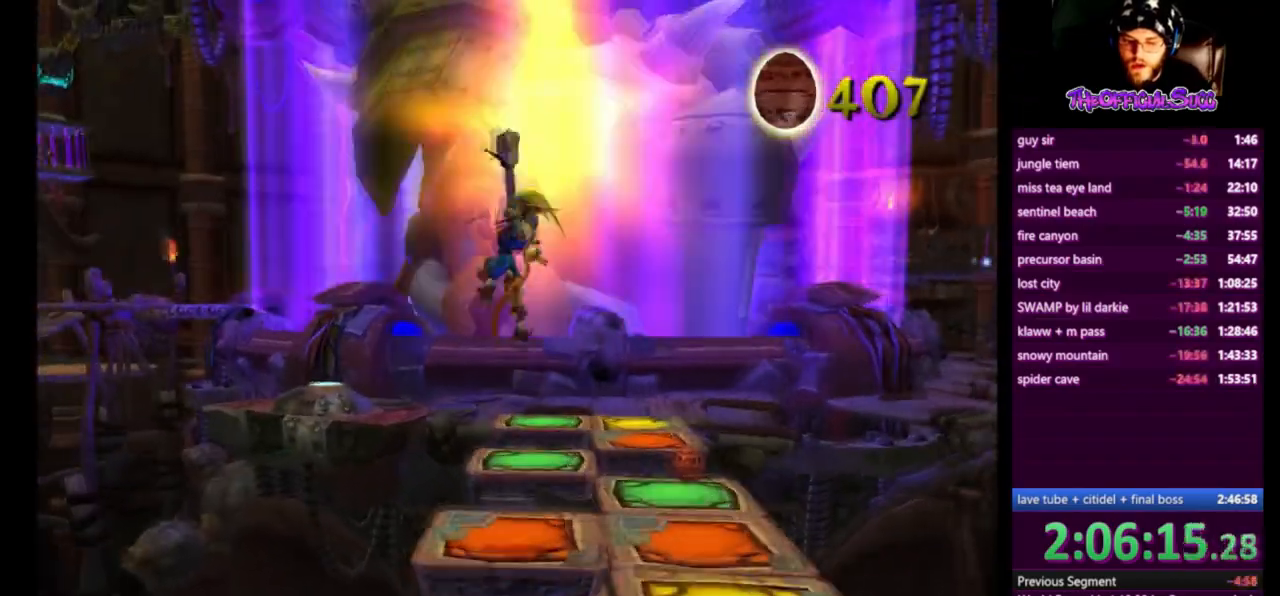
{"buttons": ["CIRCLE"], "left_stick": "right", "right_stick": "center", "events": [[167, "left_stick", "right"], [334, "CIRCLE", "down"]]}
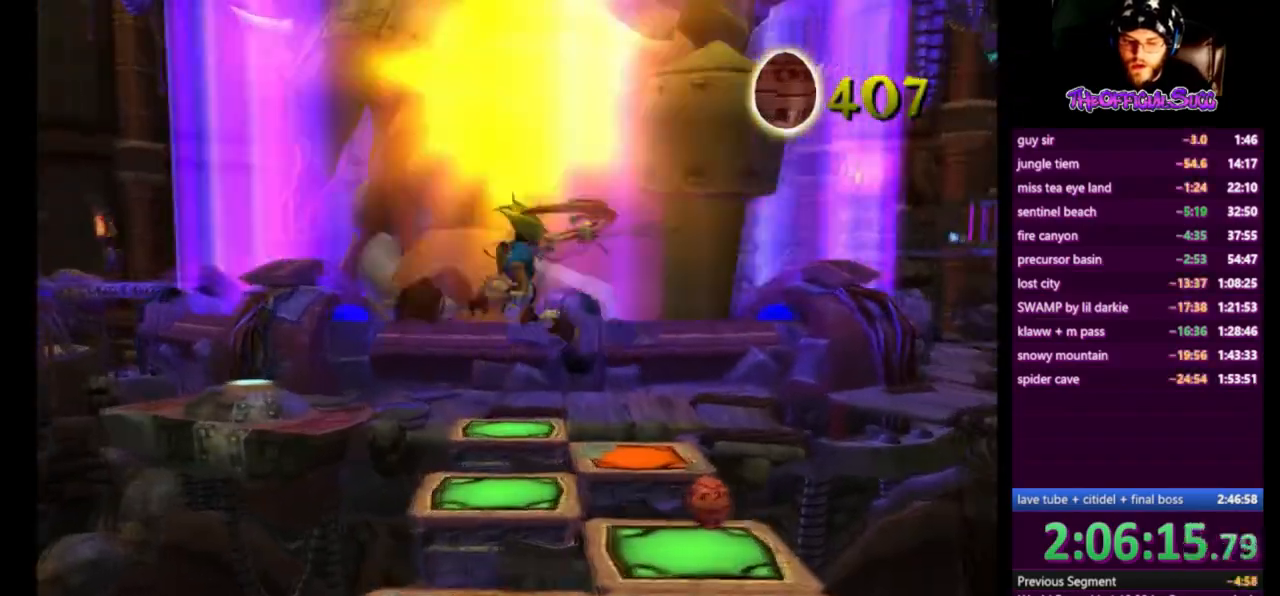
{"buttons": [], "left_stick": "up-right", "right_stick": "center", "events": [[292, "CIRCLE", "up"], [292, "left_stick", "up-right"]]}
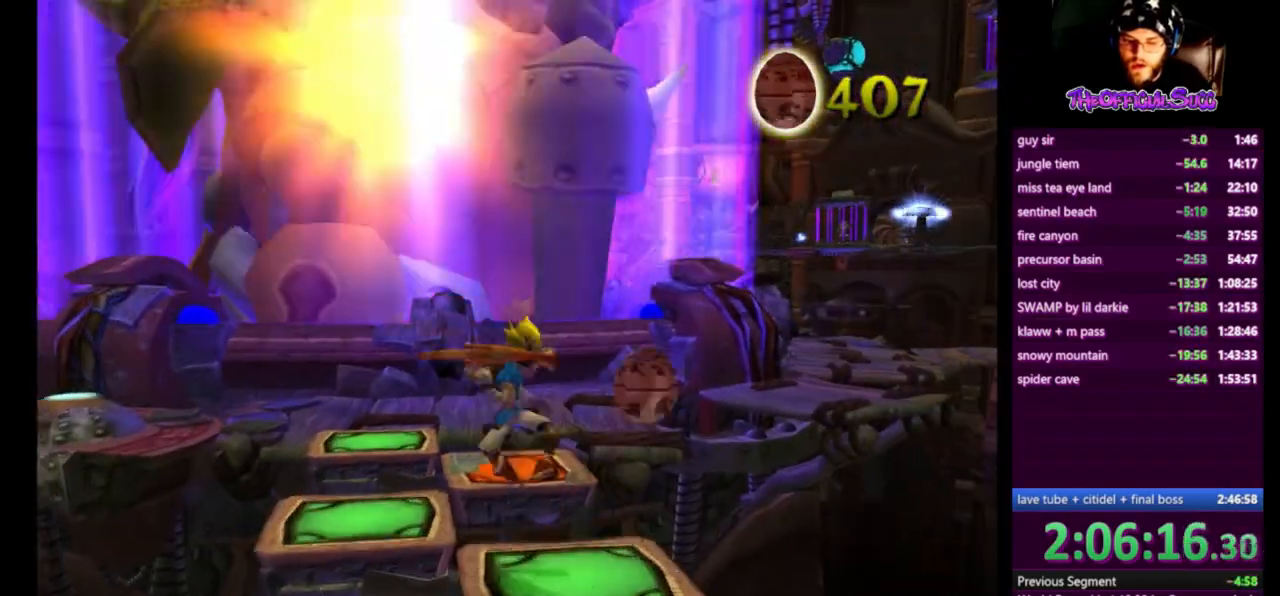
{"buttons": [], "left_stick": "up", "right_stick": "center", "events": [[209, "CROSS", "down"], [292, "left_stick", "up"], [459, "CROSS", "up"]]}
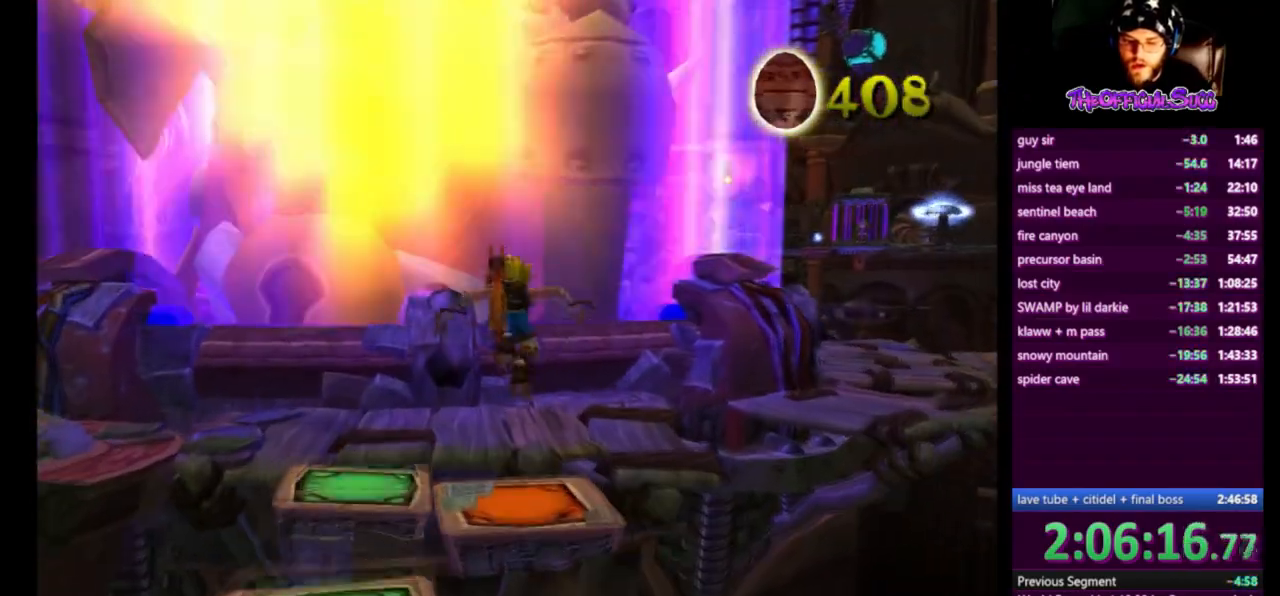
{"buttons": [], "left_stick": "up", "right_stick": "down-left", "events": [[208, "CROSS", "down"], [375, "CROSS", "up"], [417, "right_stick", "down-left"]]}
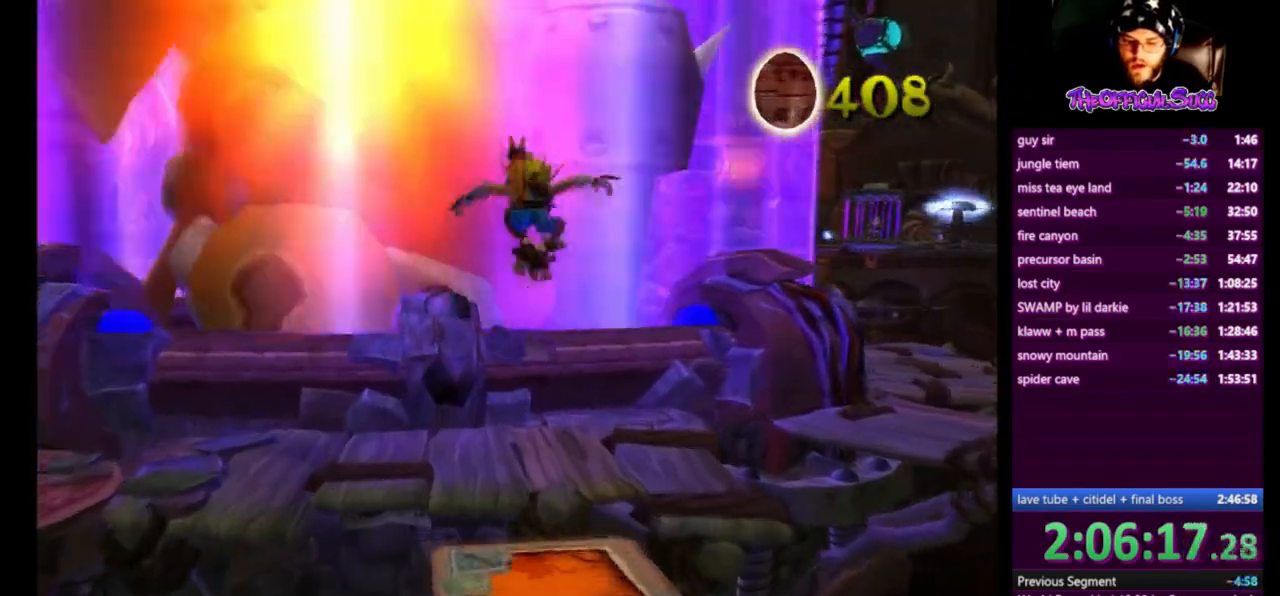
{"buttons": [], "left_stick": "up", "right_stick": "down-left", "events": [[84, "right_stick", "center"], [251, "CIRCLE", "down"], [376, "CIRCLE", "up"], [417, "right_stick", "down-left"]]}
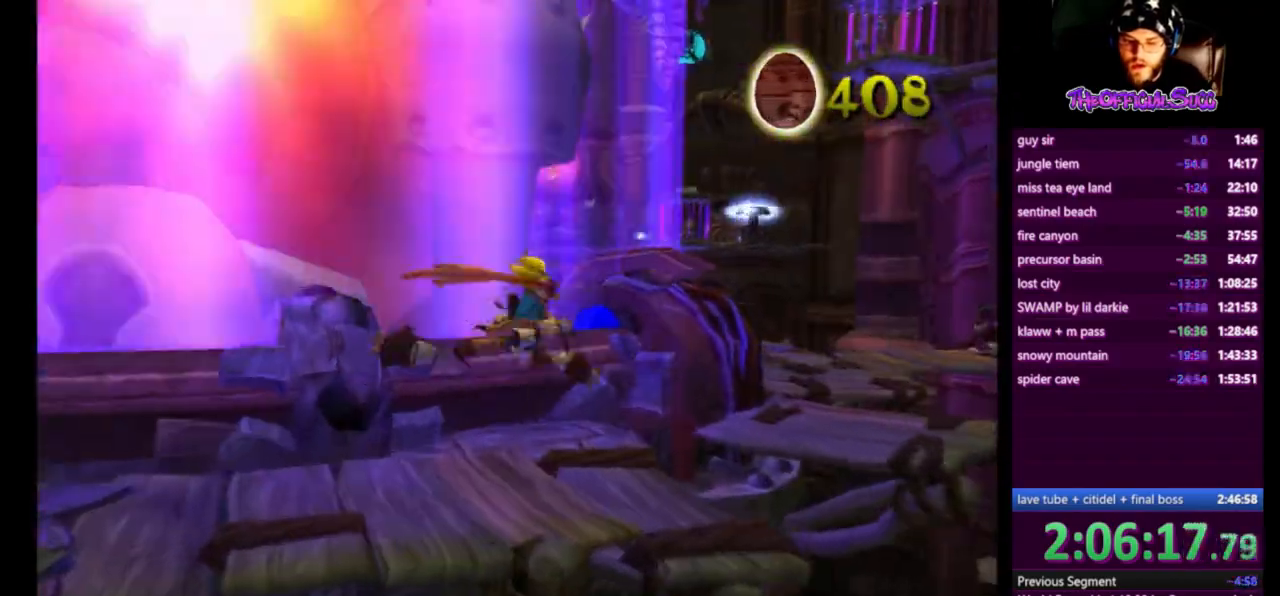
{"buttons": [], "left_stick": "up", "right_stick": "center", "events": [[417, "right_stick", "center"]]}
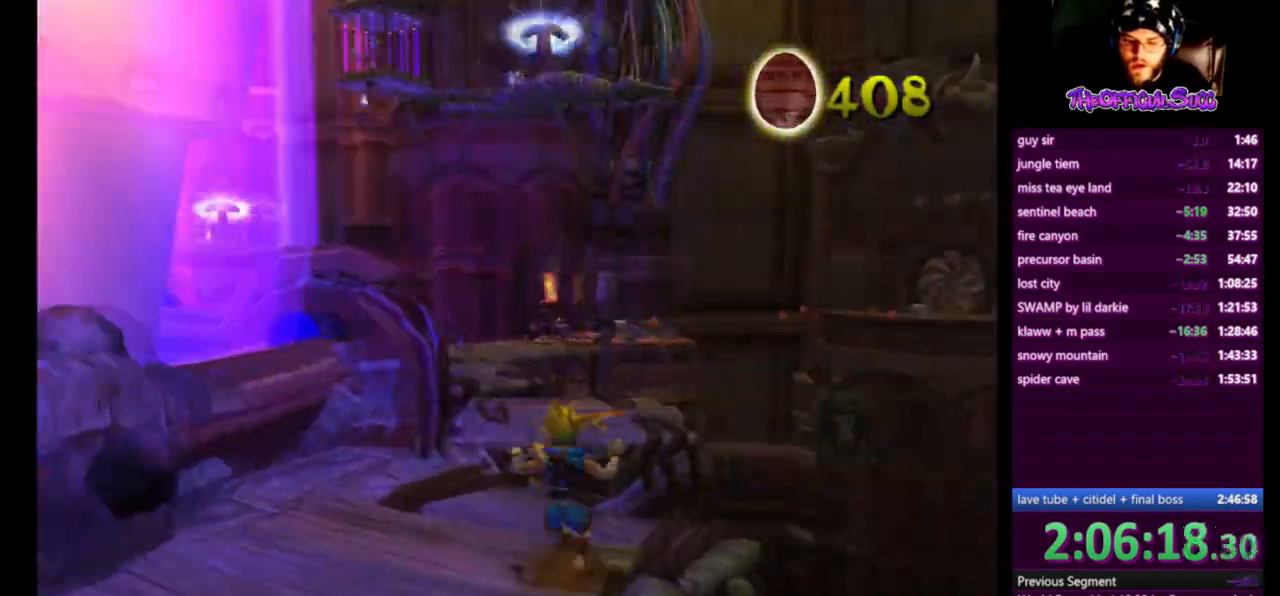
{"buttons": ["CROSS"], "left_stick": "up", "right_stick": "center", "events": [[167, "SQUARE", "down"], [292, "CROSS", "down"], [417, "SQUARE", "up"]]}
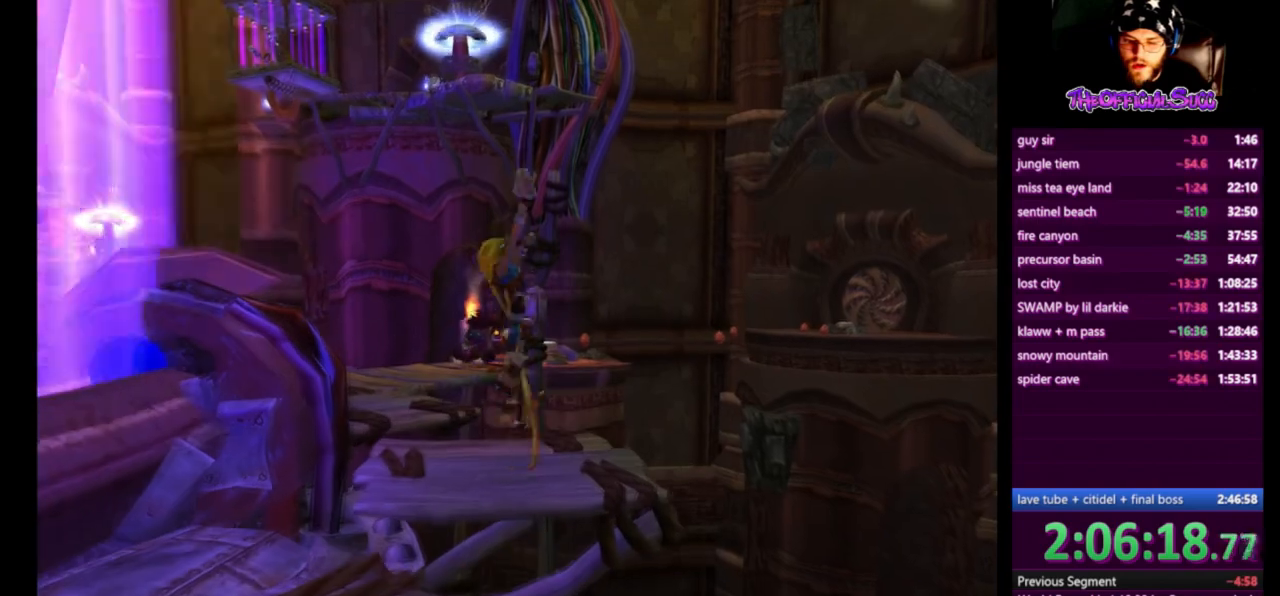
{"buttons": [], "left_stick": "up", "right_stick": "center", "events": [[41, "CROSS", "up"]]}
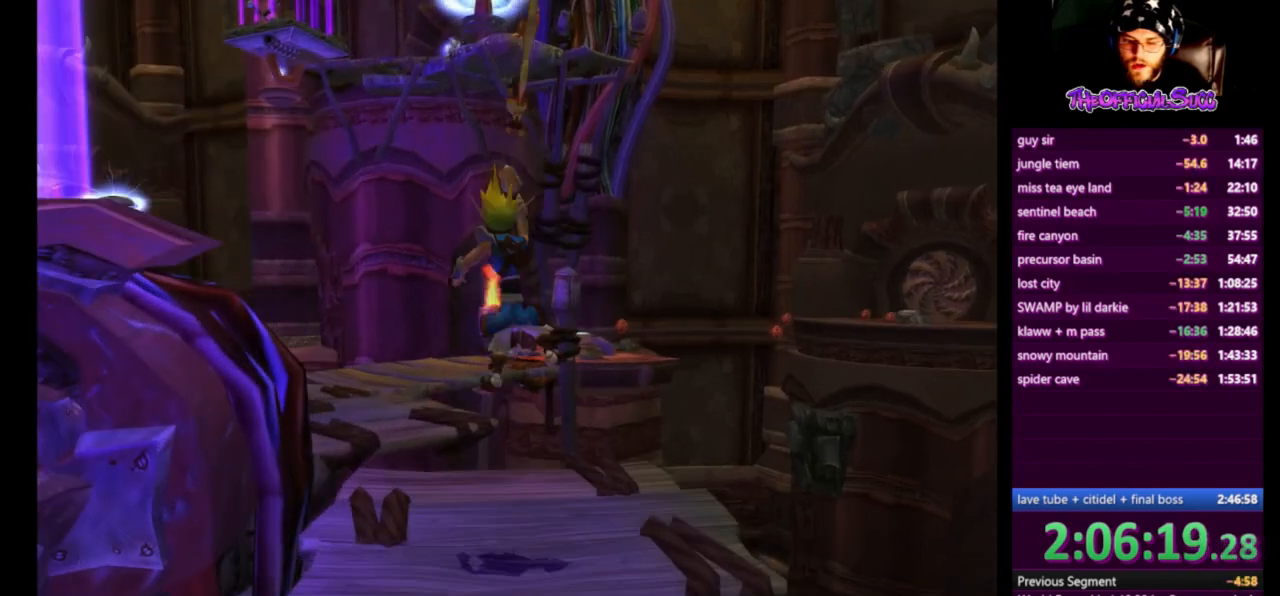
{"buttons": [], "left_stick": "up", "right_stick": "center", "events": [[125, "L1", "down"], [251, "CROSS", "down"], [292, "L1", "up"], [459, "CROSS", "up"]]}